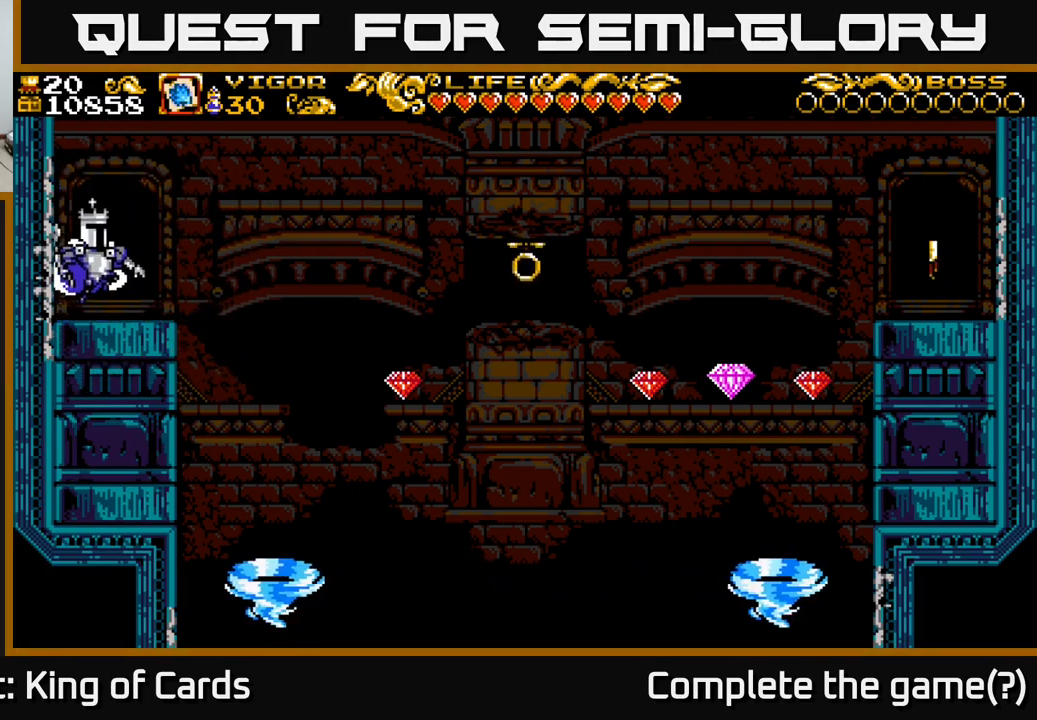
Gameplay with a controller (Xbox layout); each line is a JSON object with the inputs held at the frame after it. "events" lists button and stick changes between this image and that frame as [ms after this image, input, new state], when the widget could be followed in between. Not read: left_stick.
{"buttons": ["DPAD_RIGHT"], "right_stick": "center", "events": [[100, "A", "up"]]}
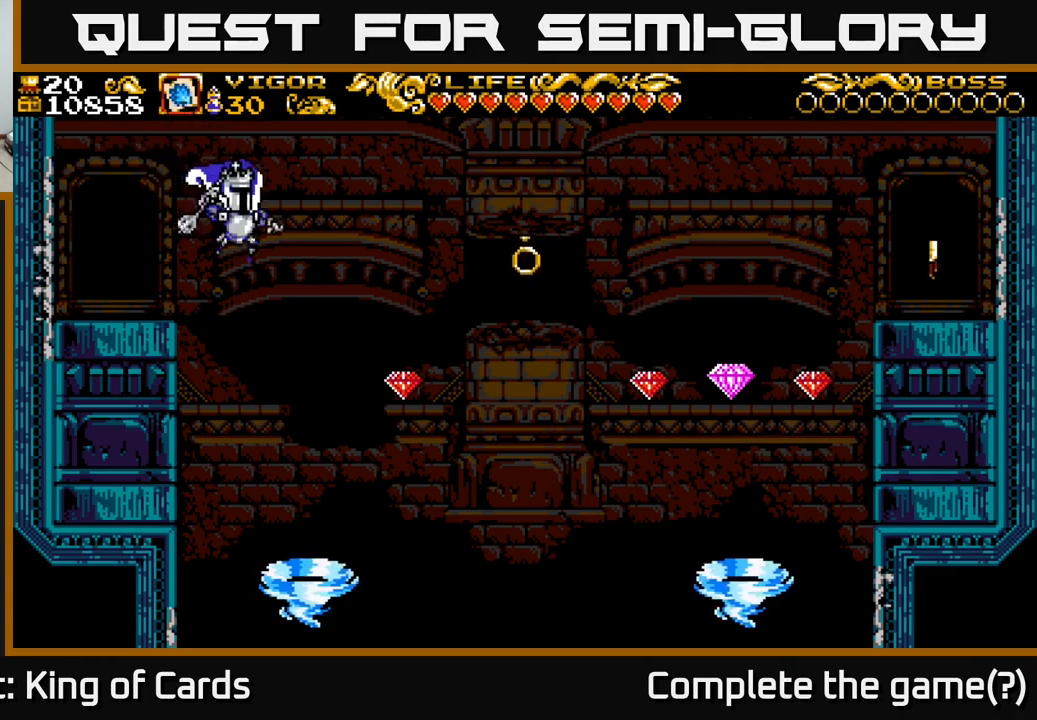
{"buttons": ["X", "DPAD_LEFT"], "right_stick": "center", "events": [[200, "DPAD_RIGHT", "up"], [250, "DPAD_LEFT", "down"], [333, "X", "down"]]}
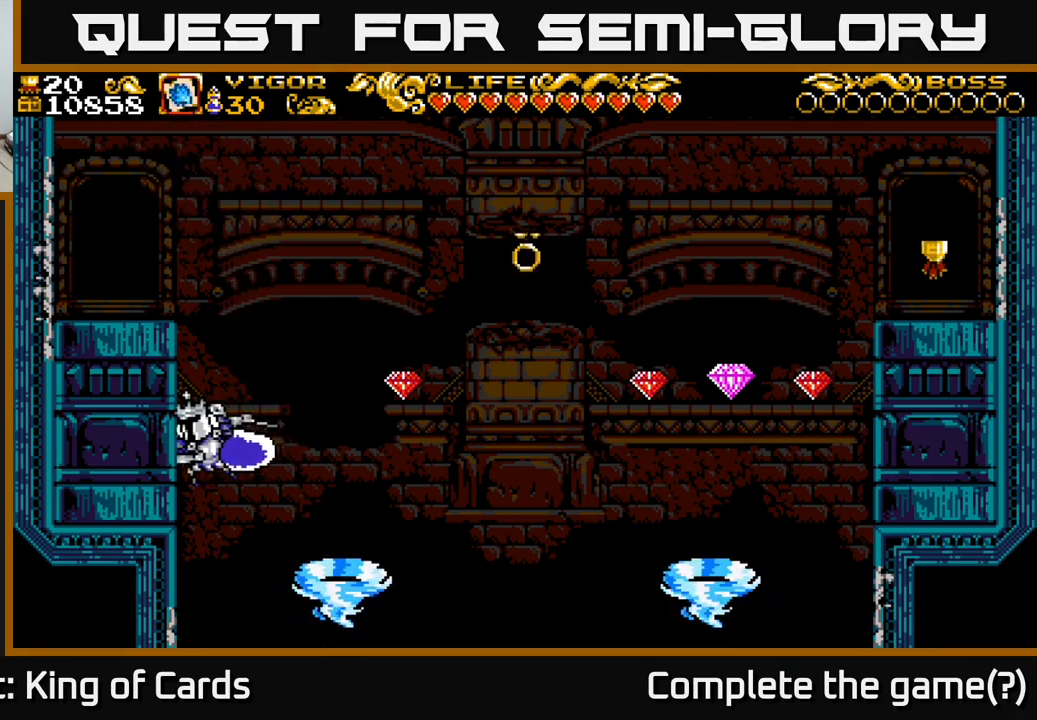
{"buttons": ["DPAD_RIGHT"], "right_stick": "center", "events": [[16, "X", "up"], [33, "DPAD_LEFT", "up"], [66, "DPAD_RIGHT", "down"]]}
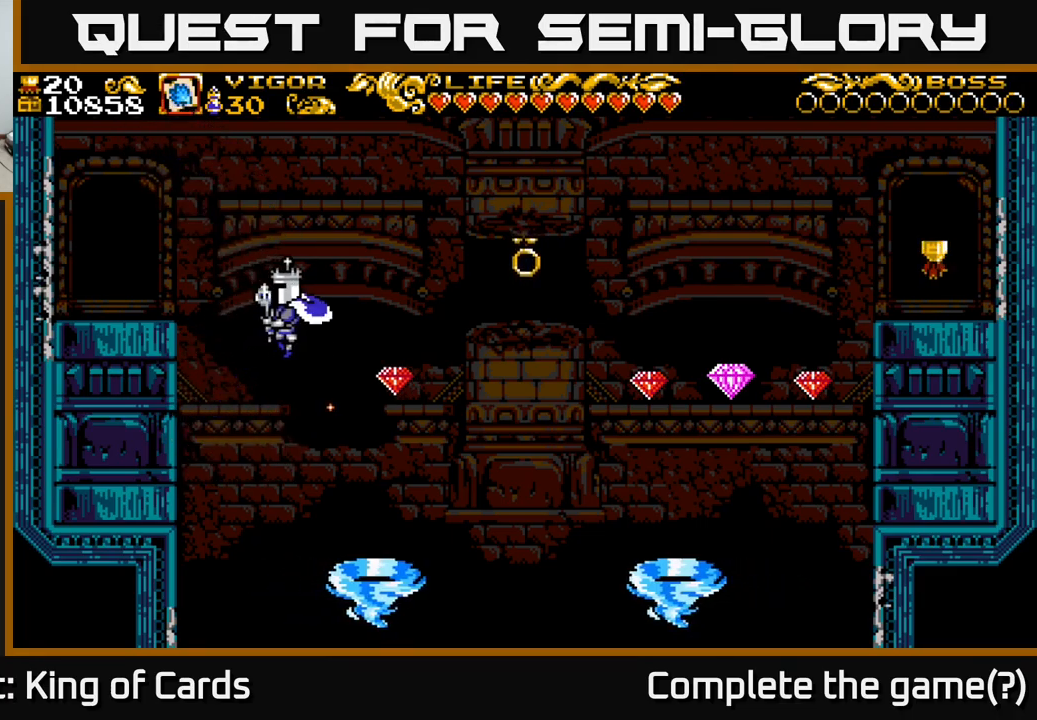
{"buttons": [], "right_stick": "center", "events": [[466, "DPAD_RIGHT", "up"]]}
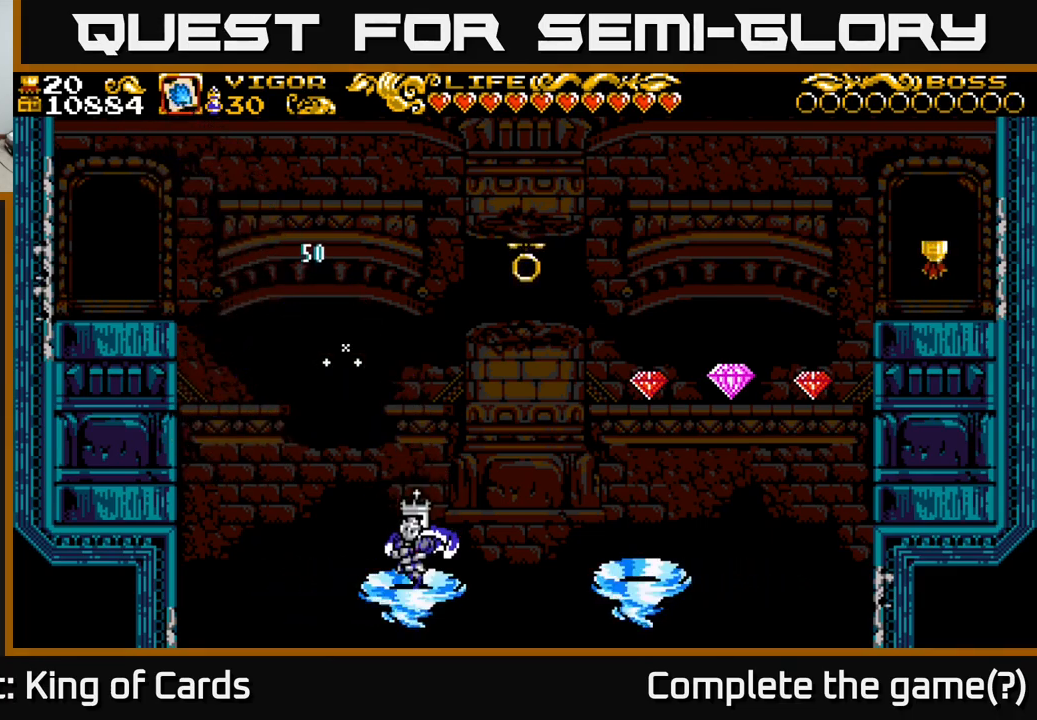
{"buttons": ["DPAD_RIGHT"], "right_stick": "center", "events": [[483, "DPAD_RIGHT", "down"]]}
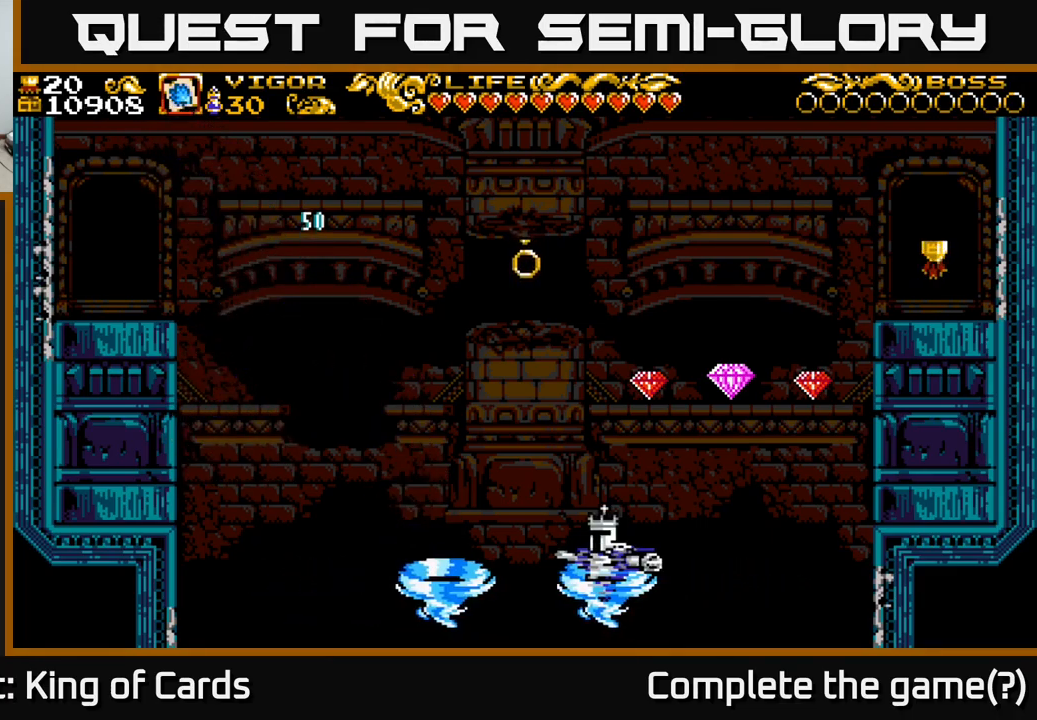
{"buttons": ["DPAD_LEFT"], "right_stick": "center", "events": [[466, "DPAD_RIGHT", "up"], [500, "DPAD_LEFT", "down"]]}
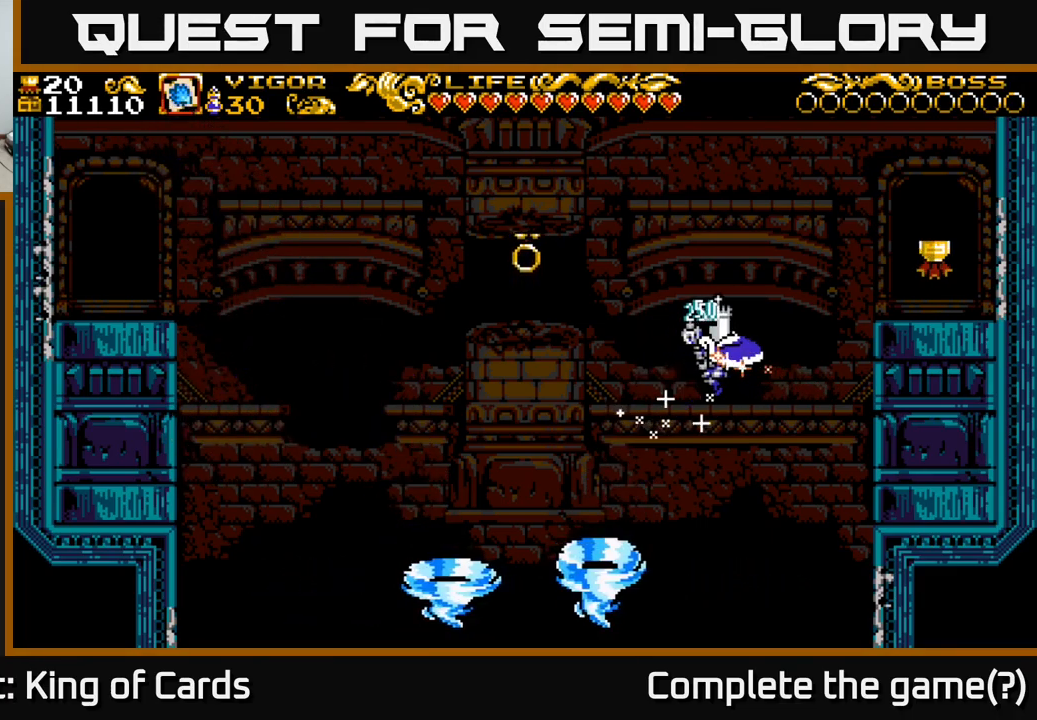
{"buttons": [], "right_stick": "center", "events": [[316, "DPAD_LEFT", "up"]]}
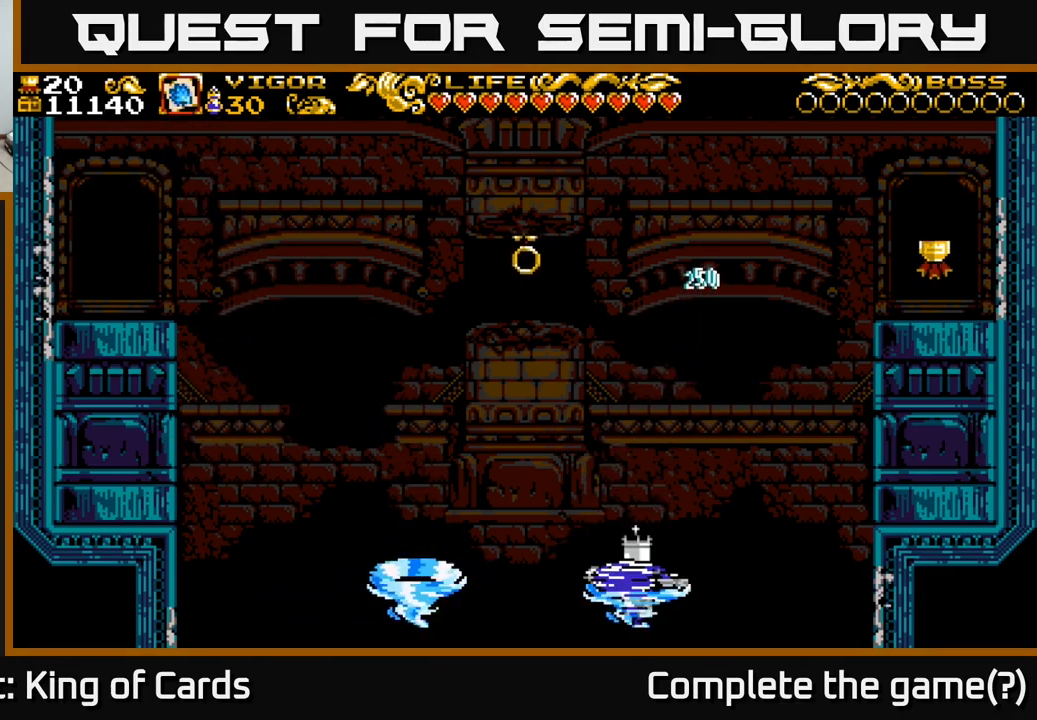
{"buttons": [], "right_stick": "center", "events": []}
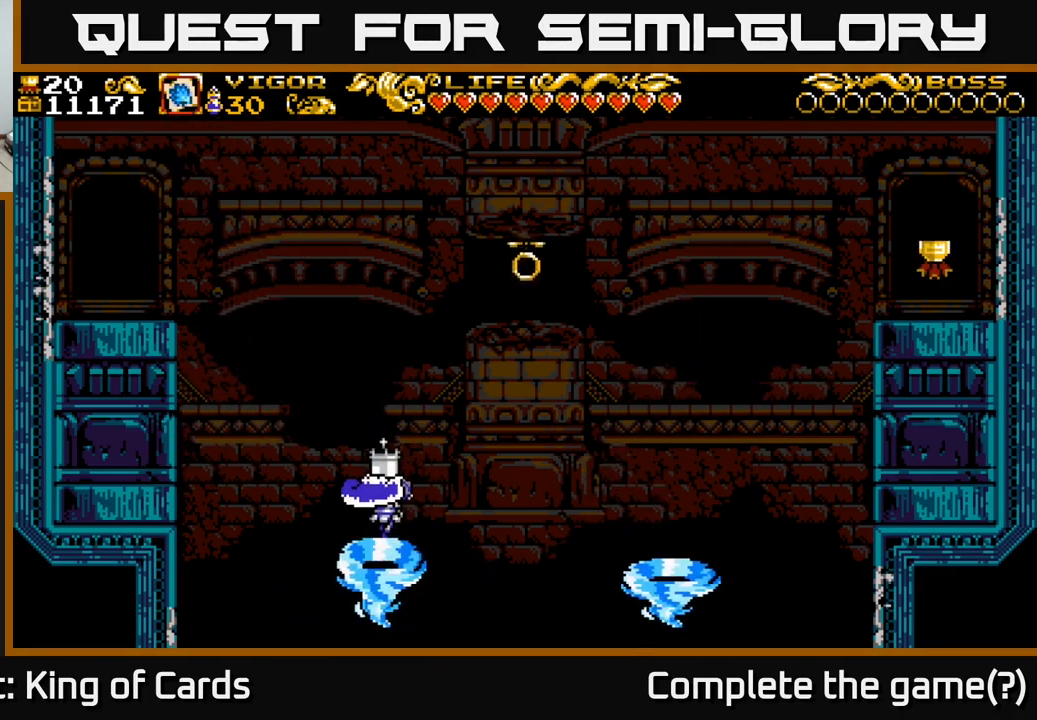
{"buttons": [], "right_stick": "center", "events": []}
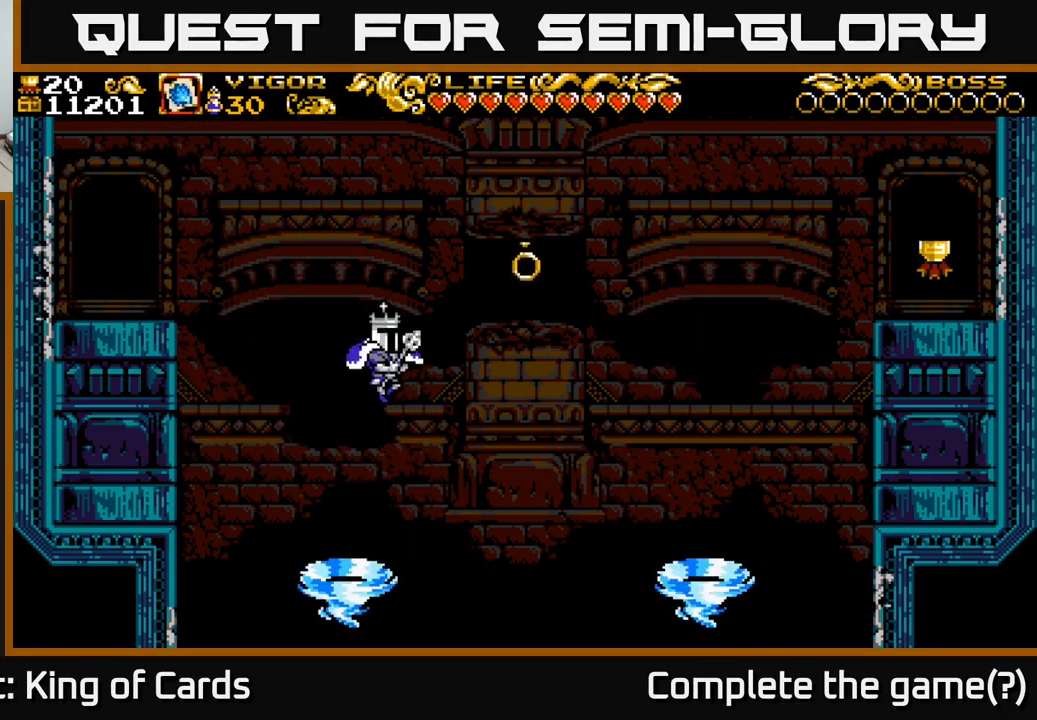
{"buttons": ["DPAD_RIGHT"], "right_stick": "center", "events": [[116, "DPAD_LEFT", "down"], [316, "DPAD_LEFT", "up"], [466, "DPAD_RIGHT", "down"]]}
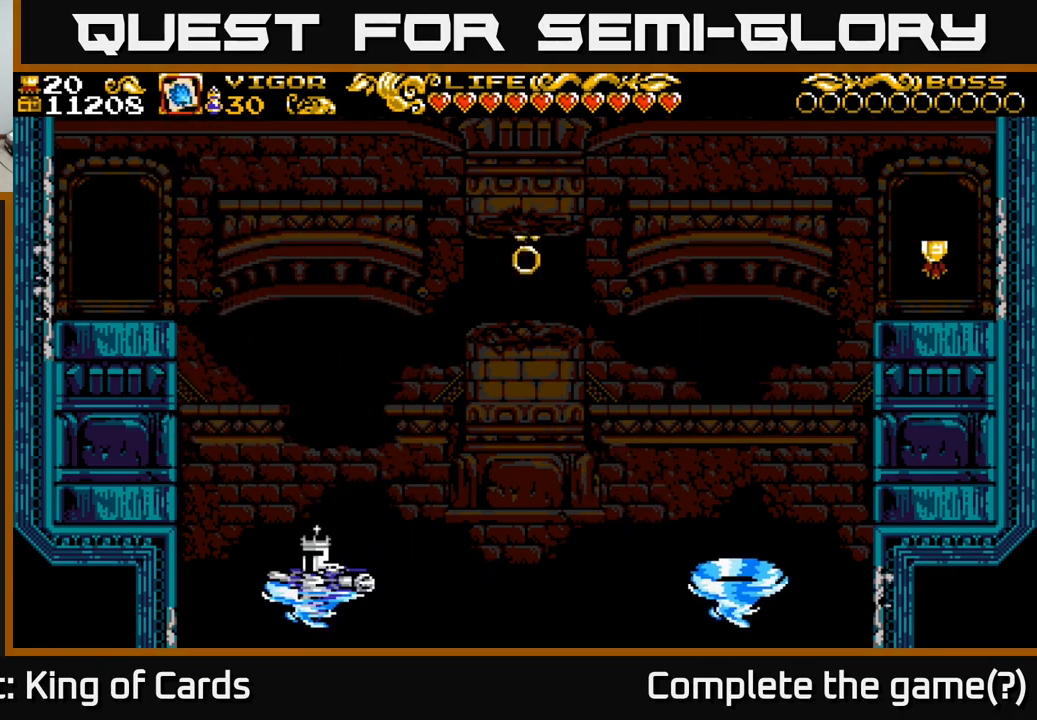
{"buttons": ["DPAD_RIGHT"], "right_stick": "center", "events": []}
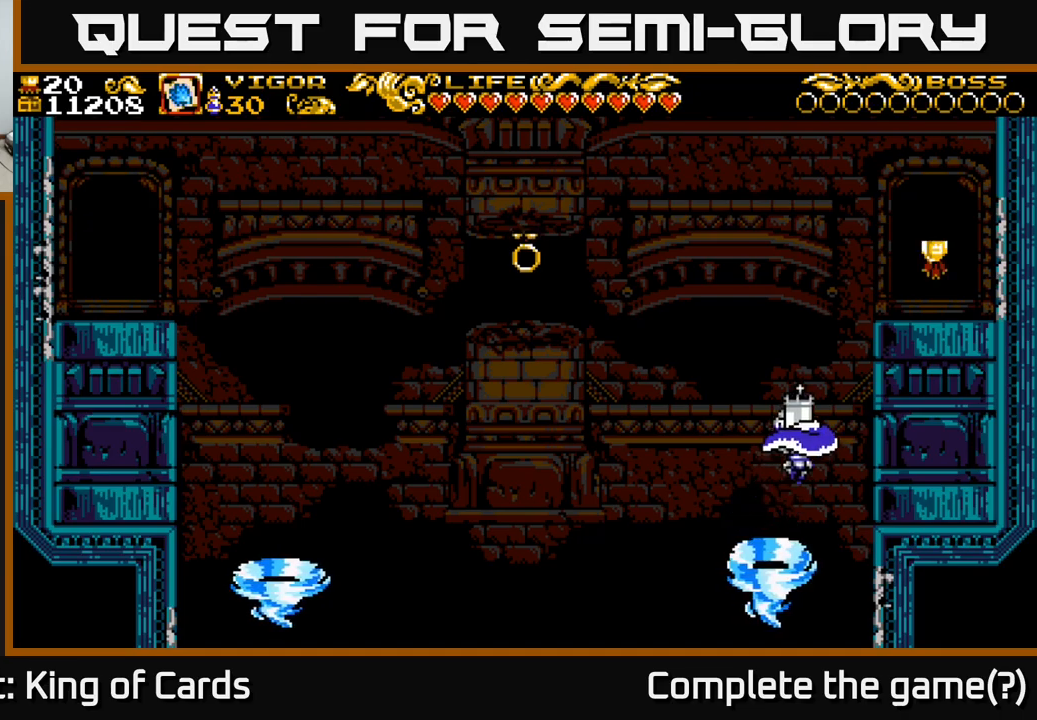
{"buttons": ["DPAD_RIGHT"], "right_stick": "center", "events": [[117, "X", "down"], [217, "X", "up"]]}
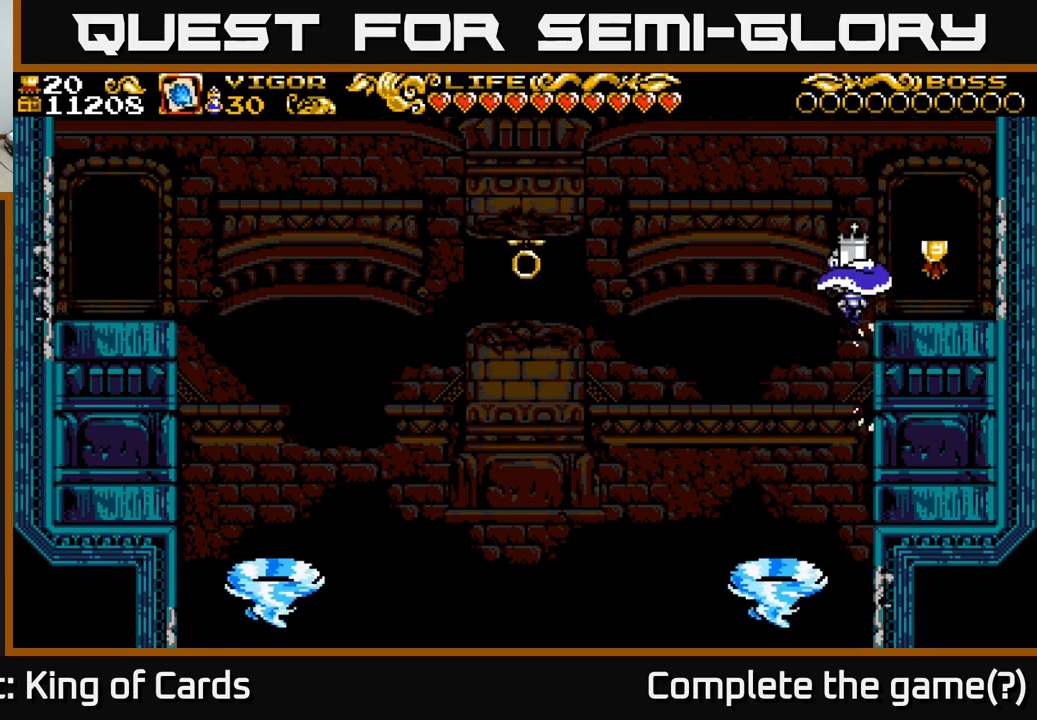
{"buttons": ["DPAD_LEFT"], "right_stick": "center", "events": [[350, "DPAD_RIGHT", "up"], [417, "DPAD_LEFT", "down"]]}
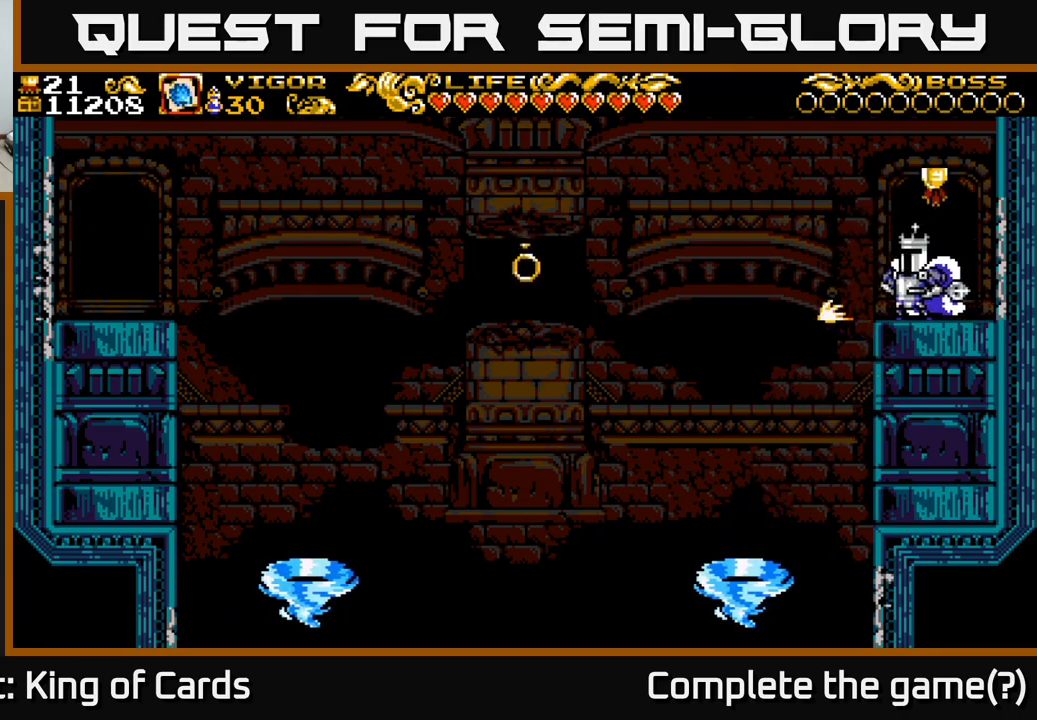
{"buttons": ["A", "DPAD_LEFT"], "right_stick": "center", "events": [[100, "A", "down"]]}
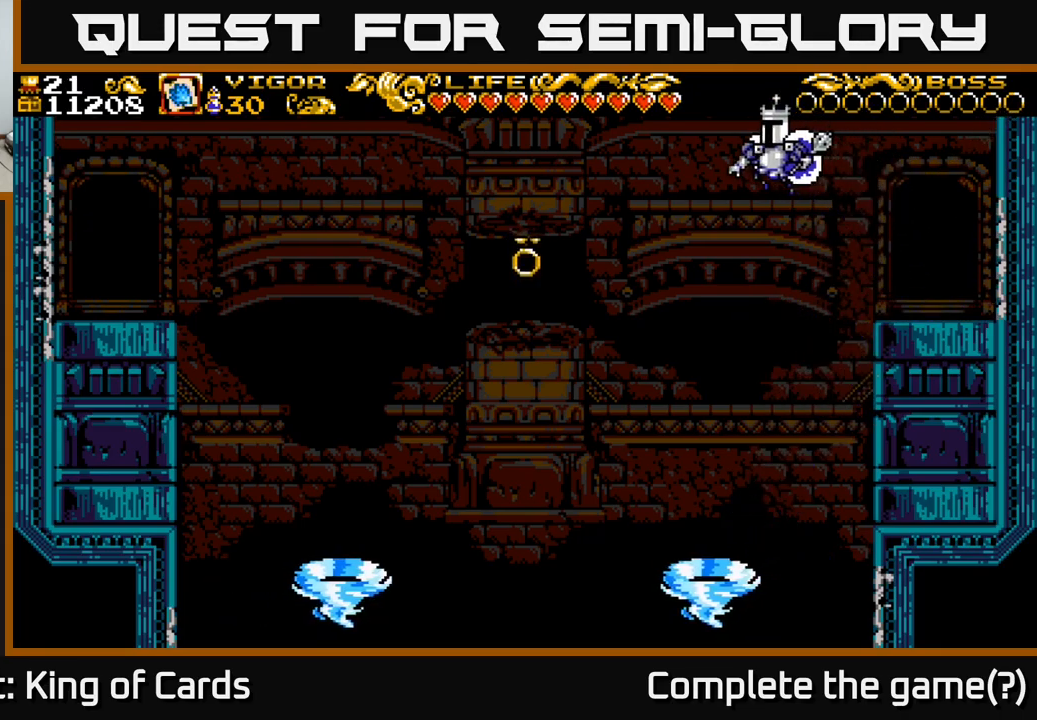
{"buttons": ["X", "DPAD_LEFT"], "right_stick": "center", "events": [[167, "A", "up"], [300, "X", "down"]]}
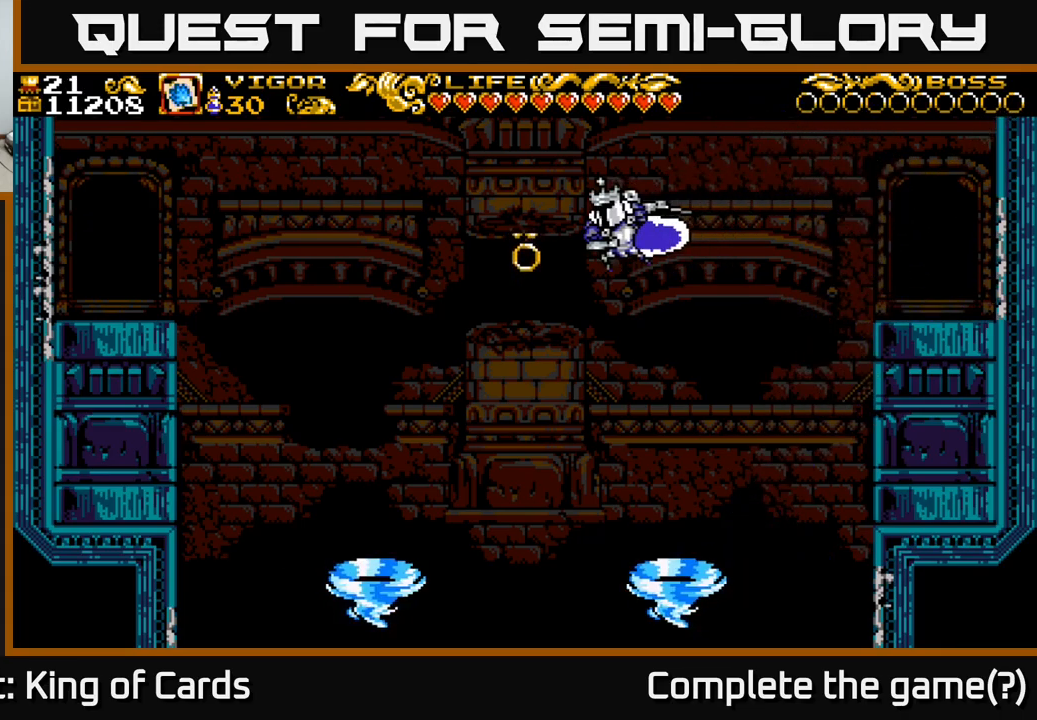
{"buttons": ["DPAD_LEFT"], "right_stick": "center", "events": [[133, "X", "up"]]}
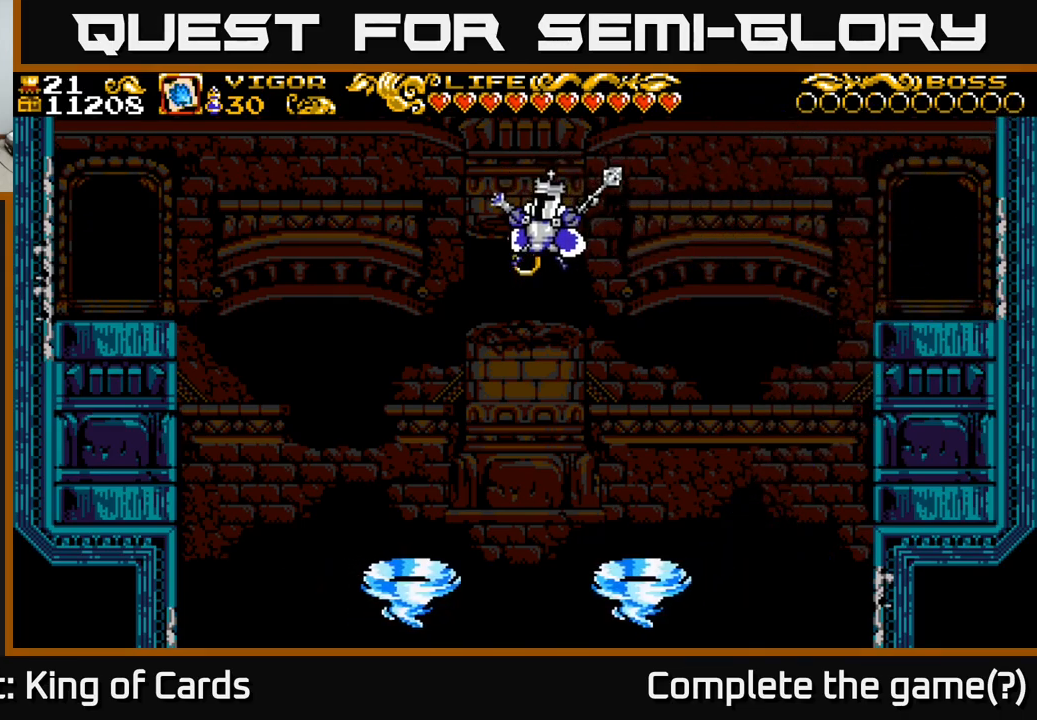
{"buttons": [], "right_stick": "center", "events": [[200, "DPAD_LEFT", "up"], [233, "DPAD_LEFT", "down"], [400, "DPAD_LEFT", "up"]]}
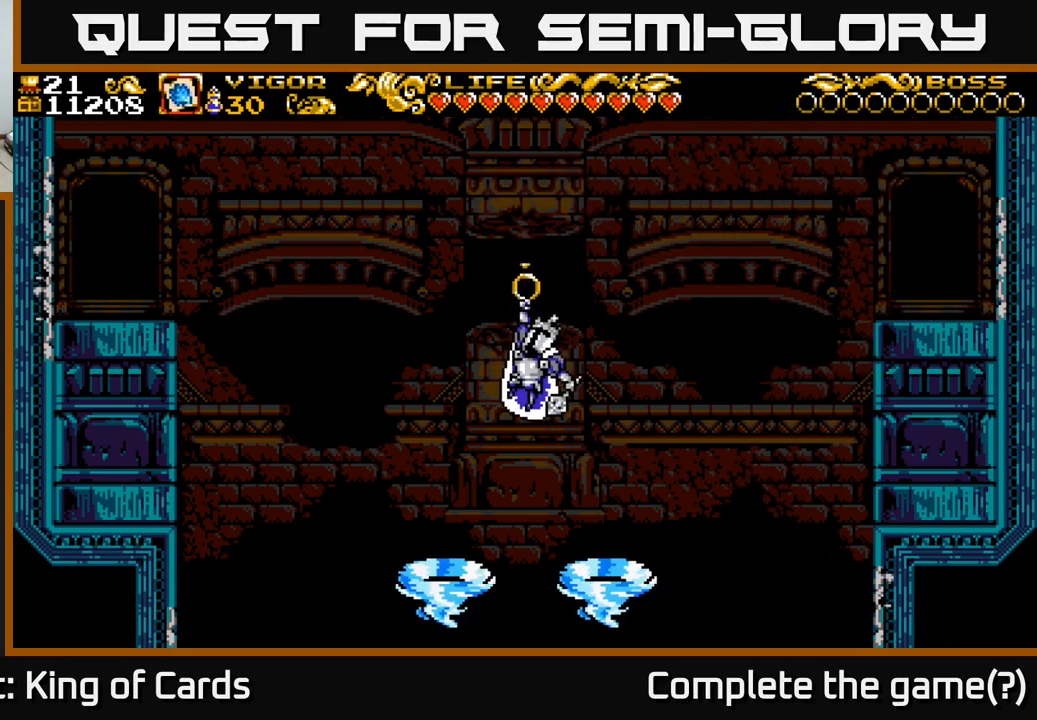
{"buttons": [], "right_stick": "center", "events": []}
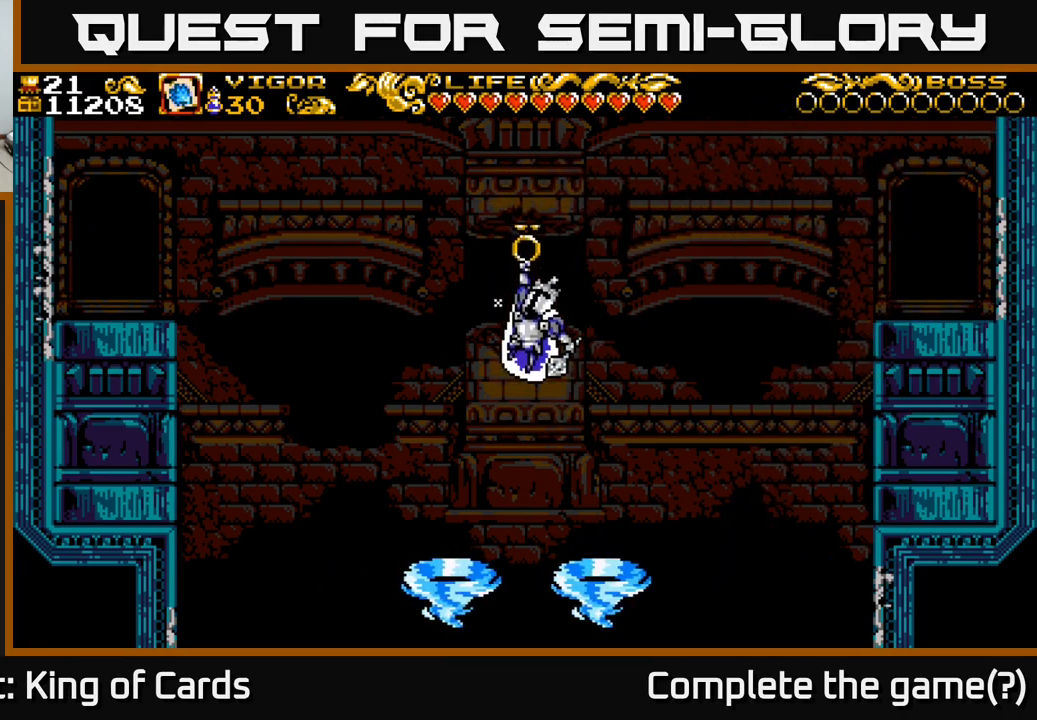
{"buttons": [], "right_stick": "center", "events": []}
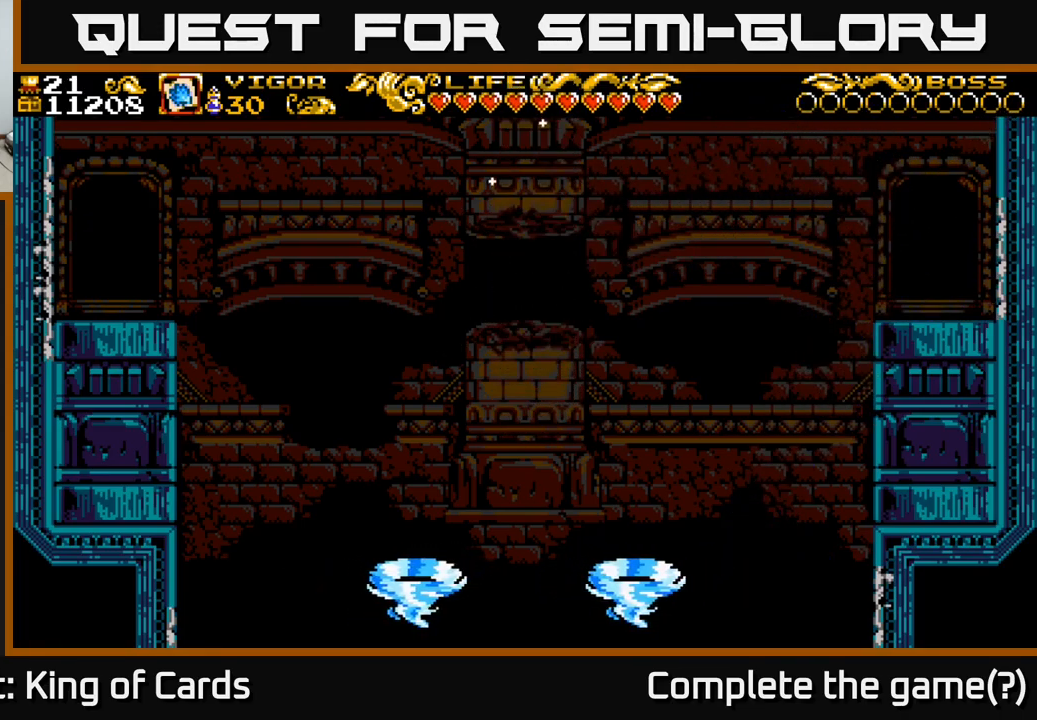
{"buttons": [], "right_stick": "center", "events": []}
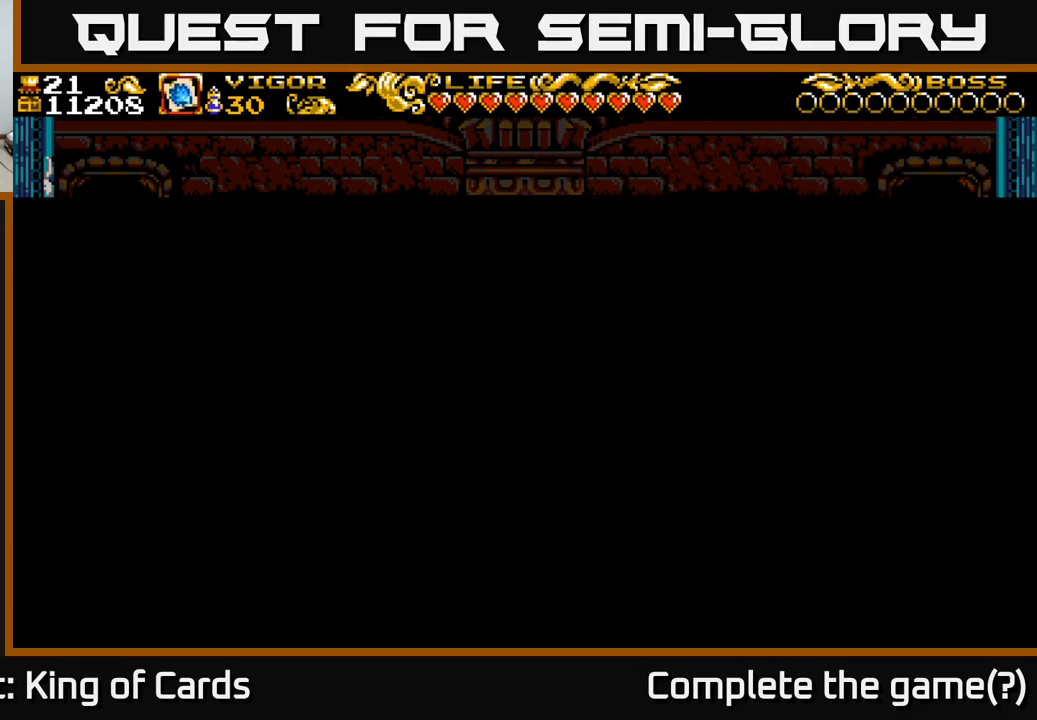
{"buttons": [], "right_stick": "center", "events": []}
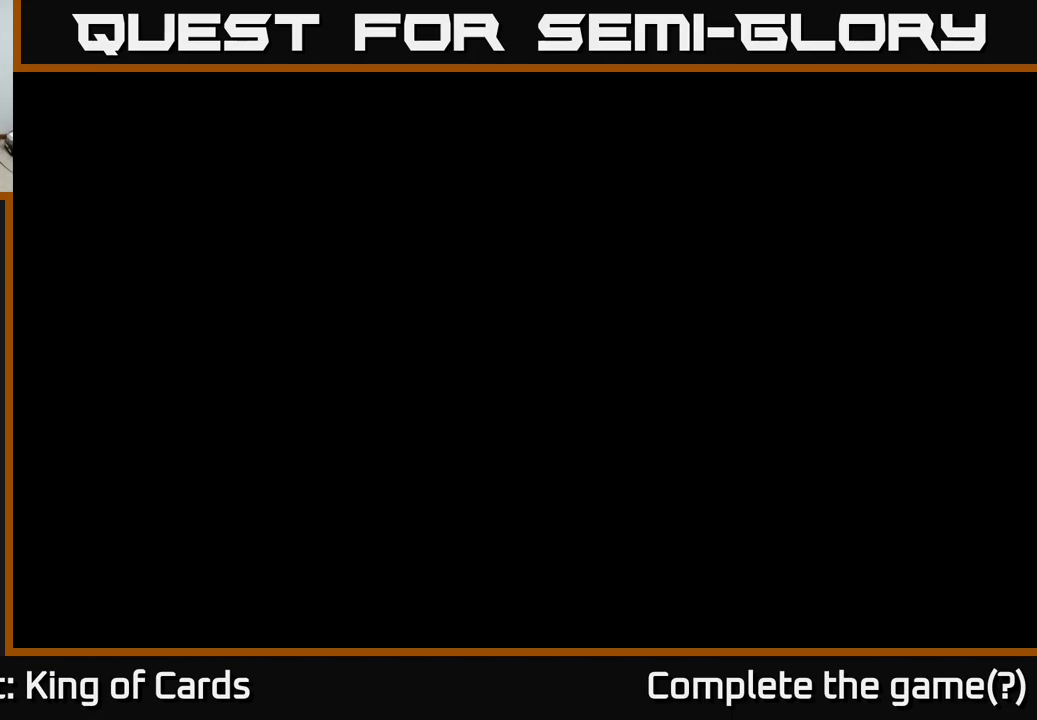
{"buttons": [], "right_stick": "center", "events": []}
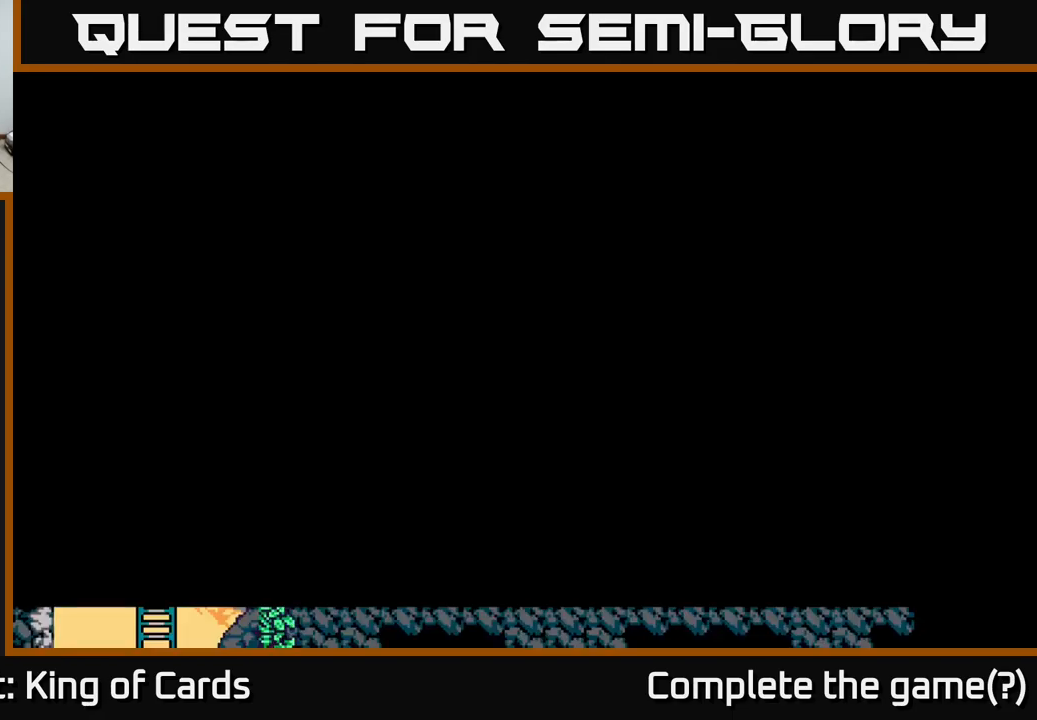
{"buttons": [], "right_stick": "center", "events": []}
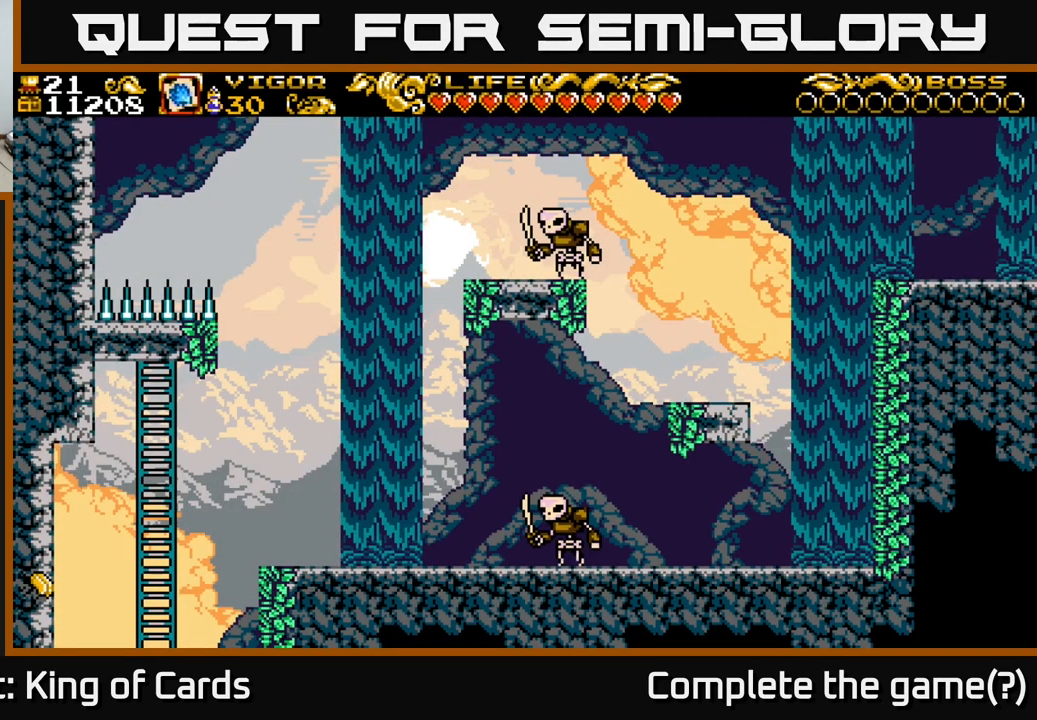
{"buttons": ["DPAD_RIGHT"], "right_stick": "center", "events": [[34, "DPAD_RIGHT", "down"]]}
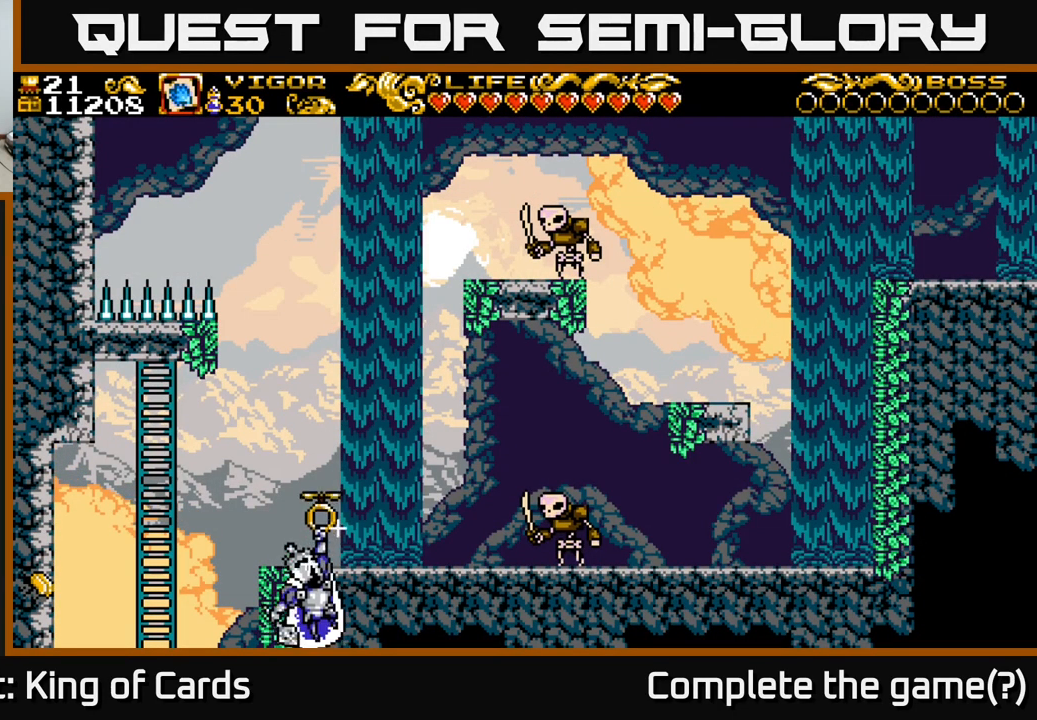
{"buttons": ["DPAD_RIGHT"], "right_stick": "center", "events": []}
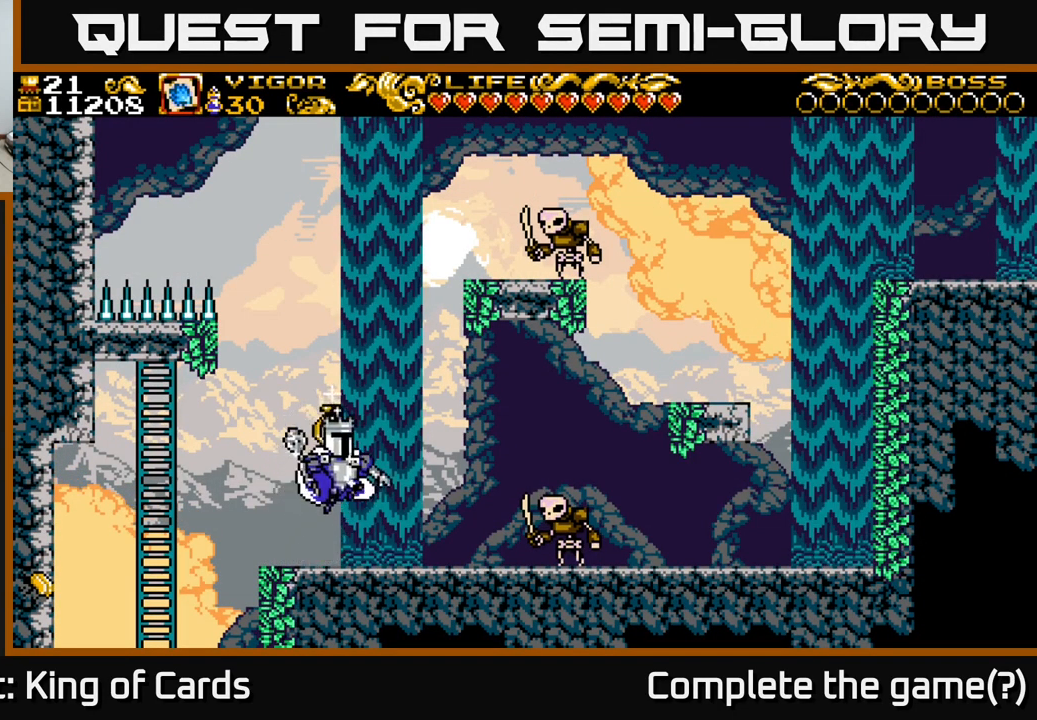
{"buttons": ["X", "DPAD_RIGHT"], "right_stick": "center", "events": [[400, "X", "down"]]}
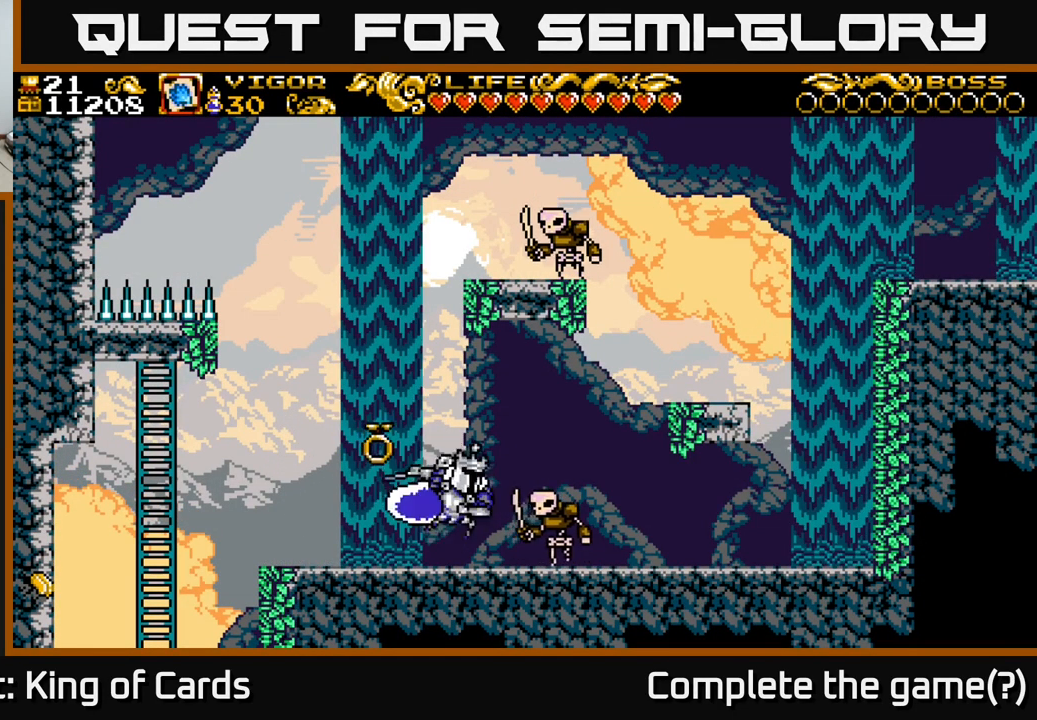
{"buttons": ["DPAD_RIGHT"], "right_stick": "center", "events": [[17, "X", "up"]]}
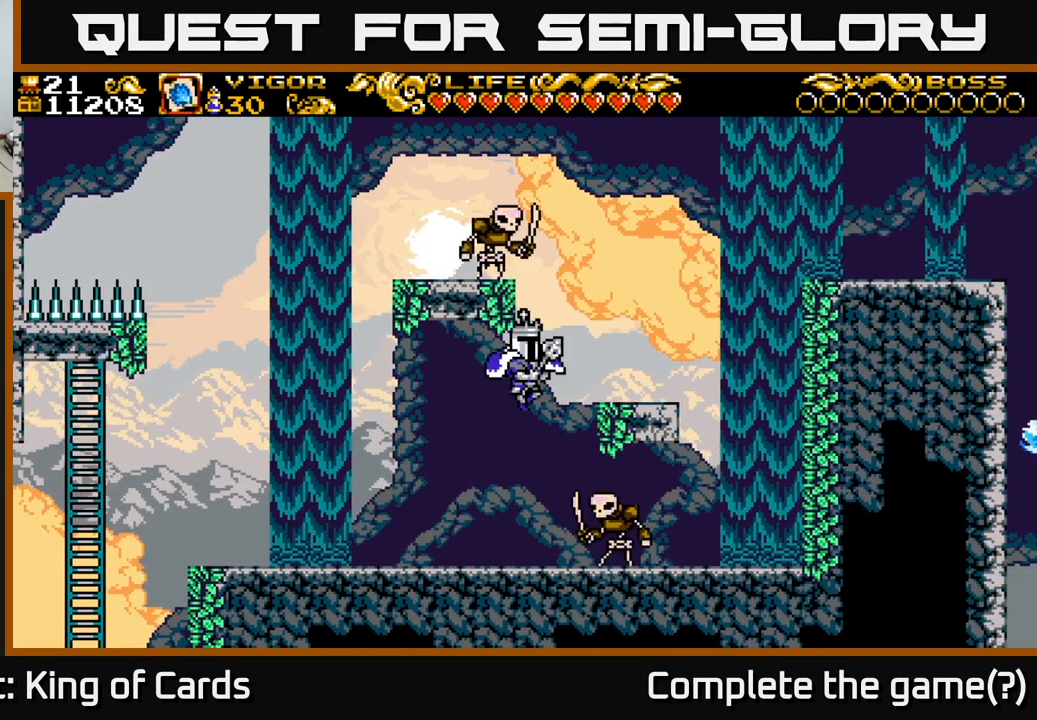
{"buttons": ["DPAD_RIGHT"], "right_stick": "center", "events": [[167, "DPAD_RIGHT", "up"], [484, "DPAD_RIGHT", "down"]]}
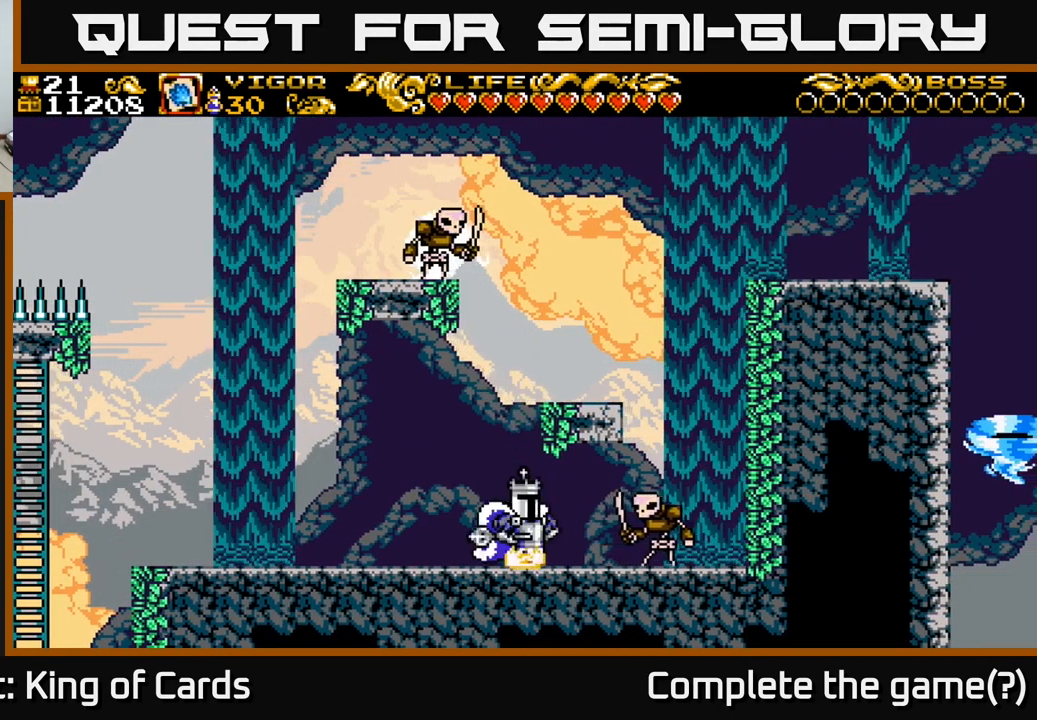
{"buttons": ["DPAD_RIGHT"], "right_stick": "center", "events": [[50, "X", "down"], [117, "X", "up"]]}
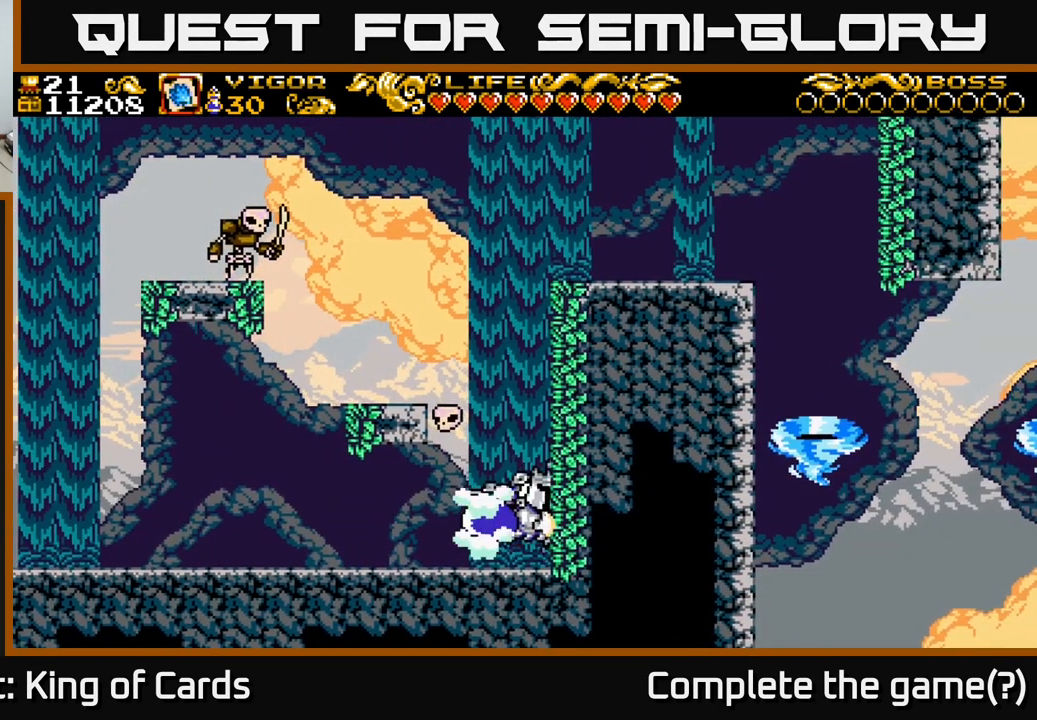
{"buttons": ["A", "DPAD_RIGHT"], "right_stick": "center", "events": [[17, "DPAD_RIGHT", "up"], [67, "DPAD_LEFT", "down"], [100, "A", "down"], [300, "A", "up"], [350, "DPAD_LEFT", "up"], [467, "A", "down"], [467, "DPAD_RIGHT", "down"]]}